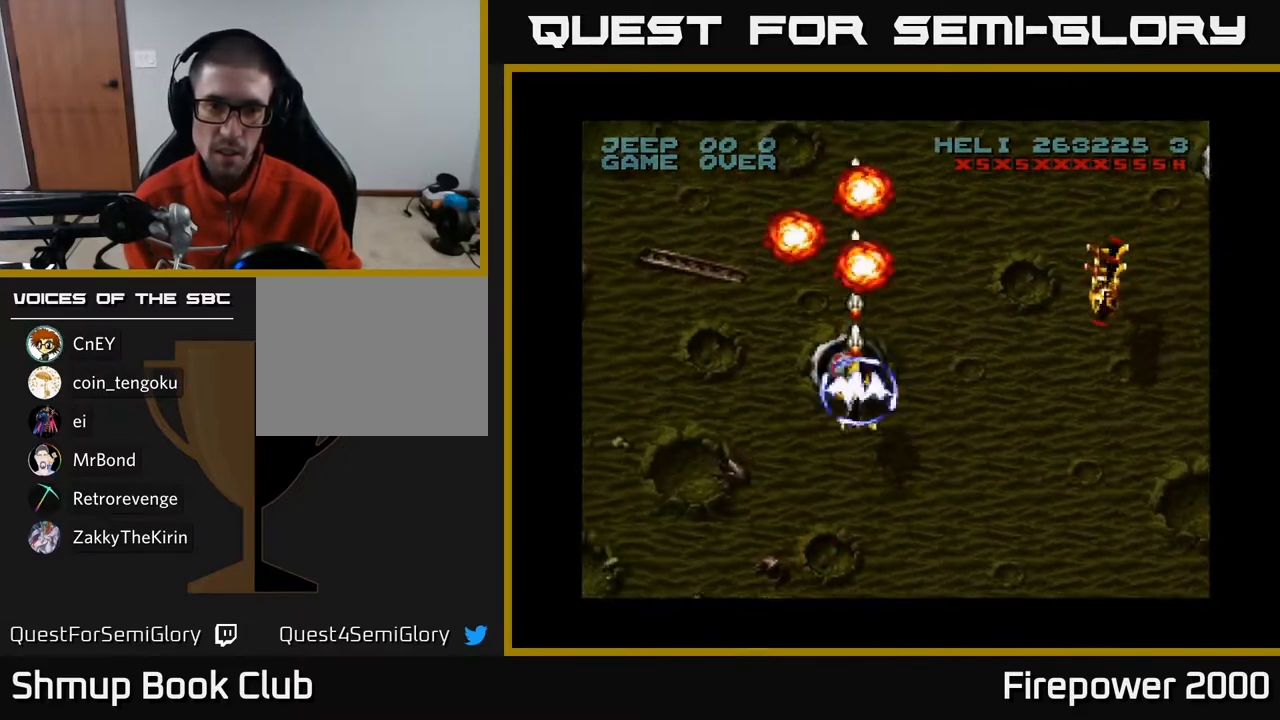
Gameplay with a controller (Xbox layout); each line is a JSON object with the inputs held at the frame after it. "events" lists button and stick changes between this image and that frame as [ms after this image, input, new state], when the widget could be followed in between.
{"buttons": ["A", "DPAD_RIGHT"], "left_stick": "center", "right_stick": "center", "events": [[200, "DPAD_DOWN", "up"], [250, "DPAD_RIGHT", "down"]]}
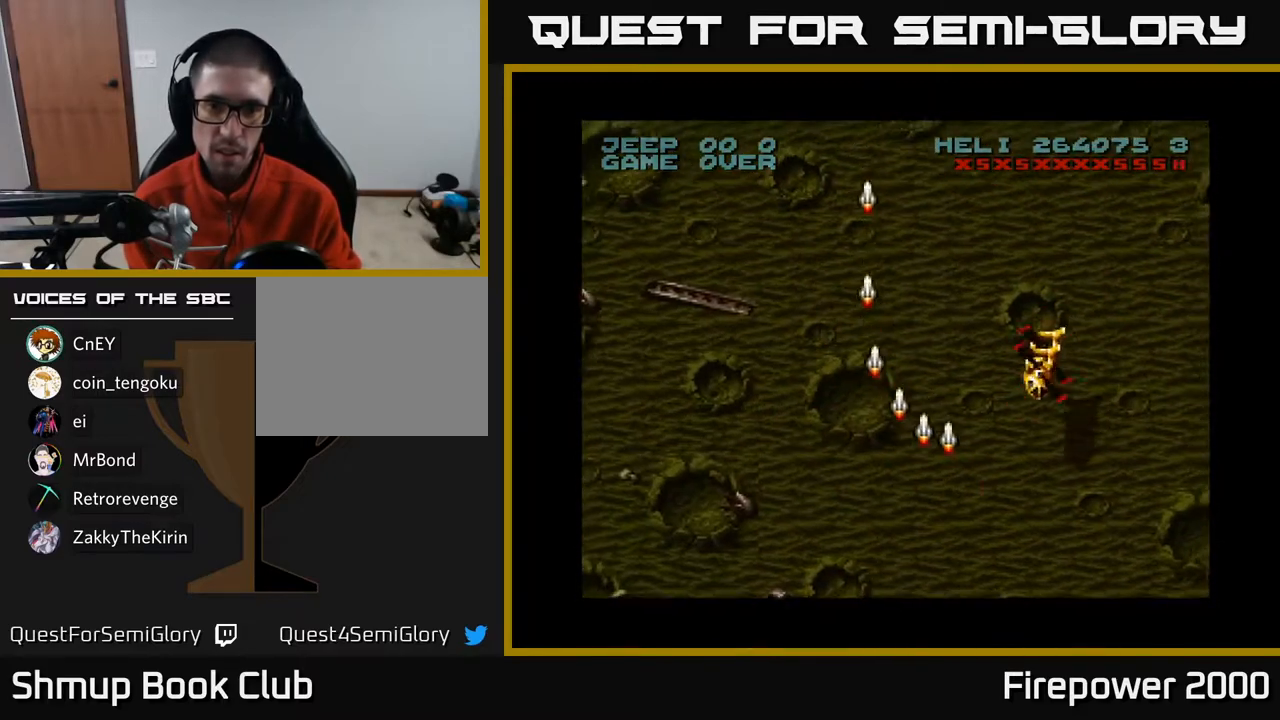
{"buttons": ["A", "DPAD_DOWN", "DPAD_RIGHT"], "left_stick": "center", "right_stick": "center", "events": [[133, "DPAD_RIGHT", "up"], [183, "DPAD_LEFT", "down"], [233, "DPAD_DOWN", "down"], [317, "DPAD_LEFT", "up"], [400, "DPAD_RIGHT", "down"]]}
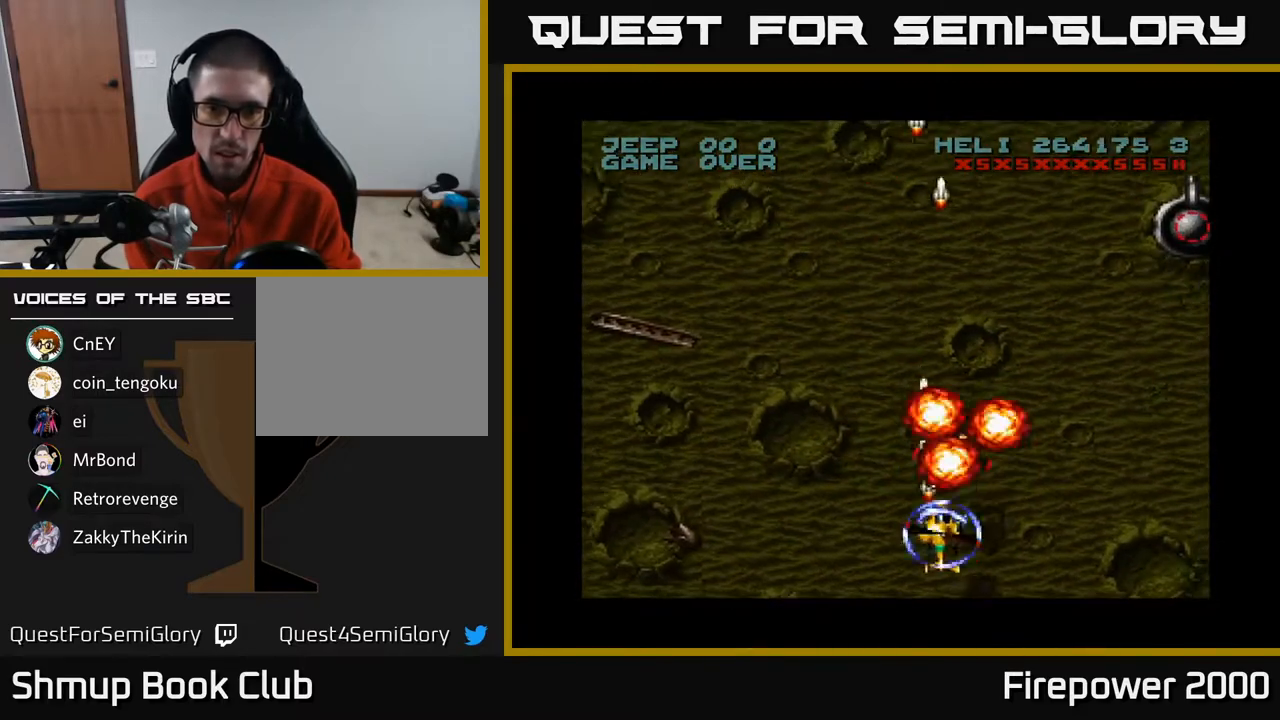
{"buttons": ["A", "DPAD_RIGHT"], "left_stick": "center", "right_stick": "center", "events": [[17, "DPAD_DOWN", "up"]]}
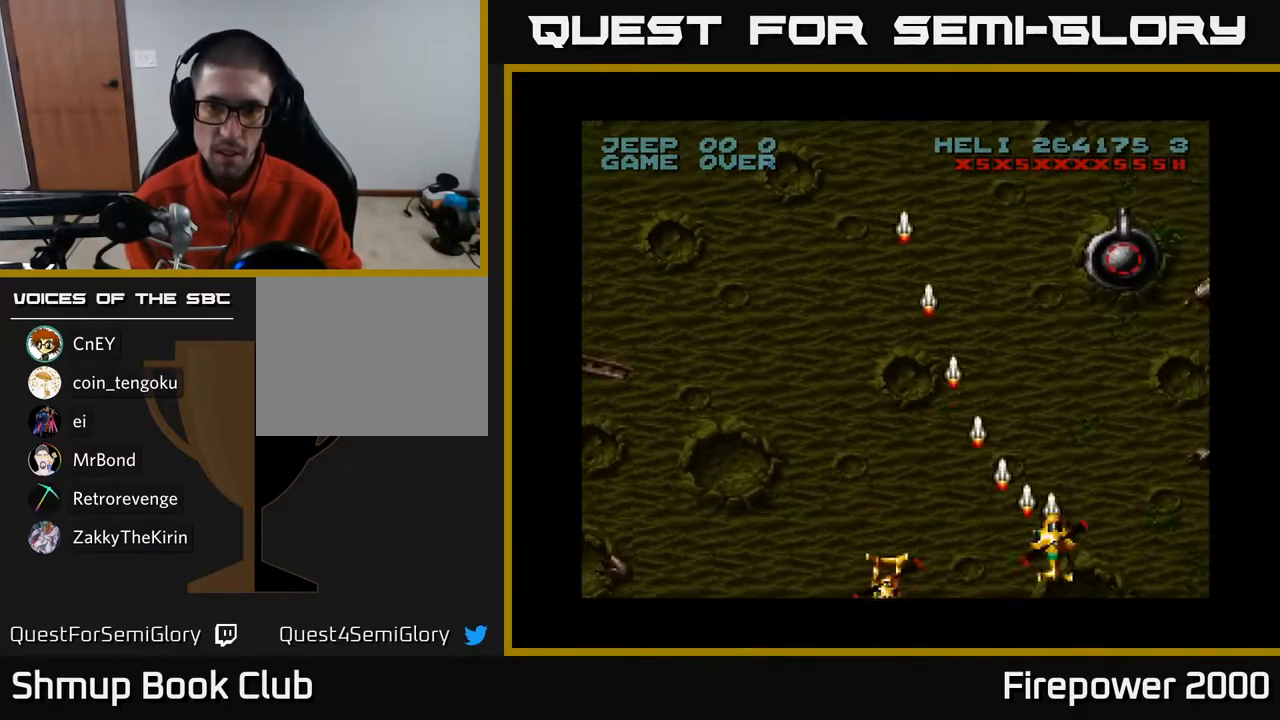
{"buttons": ["A", "DPAD_UP"], "left_stick": "center", "right_stick": "center", "events": [[183, "DPAD_UP", "down"], [200, "DPAD_RIGHT", "up"], [417, "DPAD_LEFT", "down"], [500, "DPAD_LEFT", "up"]]}
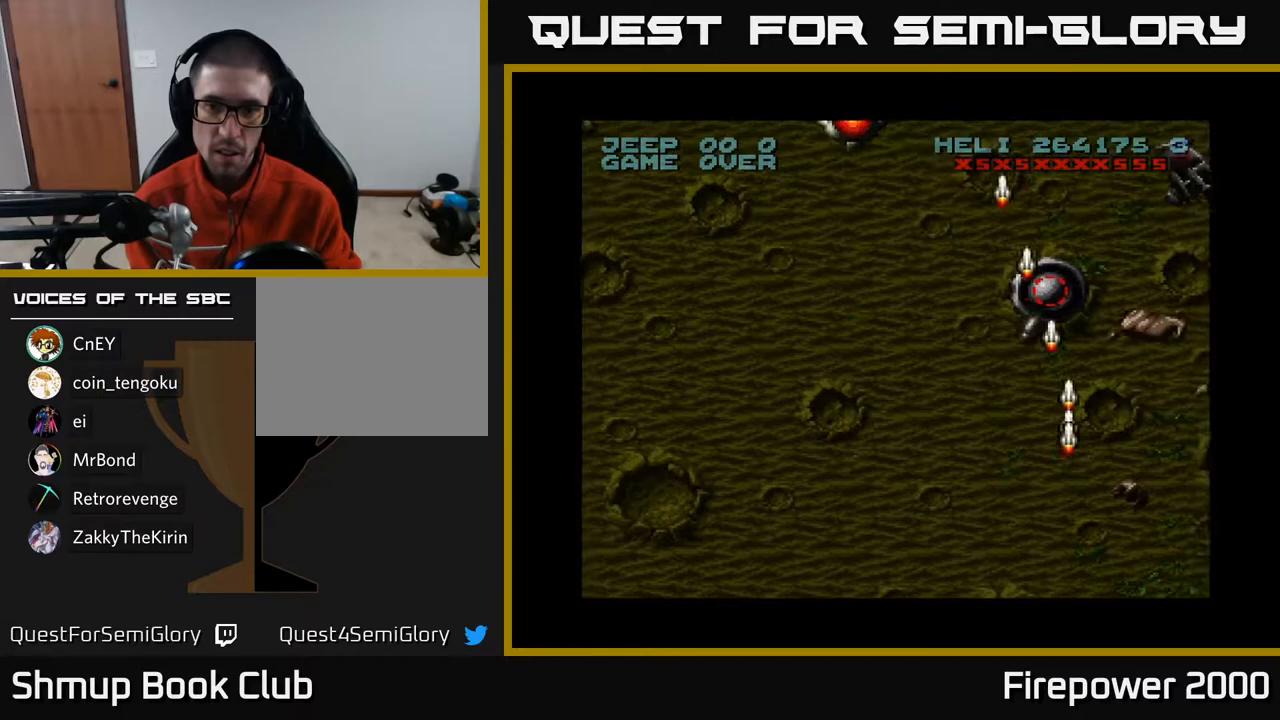
{"buttons": ["A", "DPAD_UP", "DPAD_LEFT"], "left_stick": "center", "right_stick": "center", "events": [[483, "DPAD_LEFT", "down"]]}
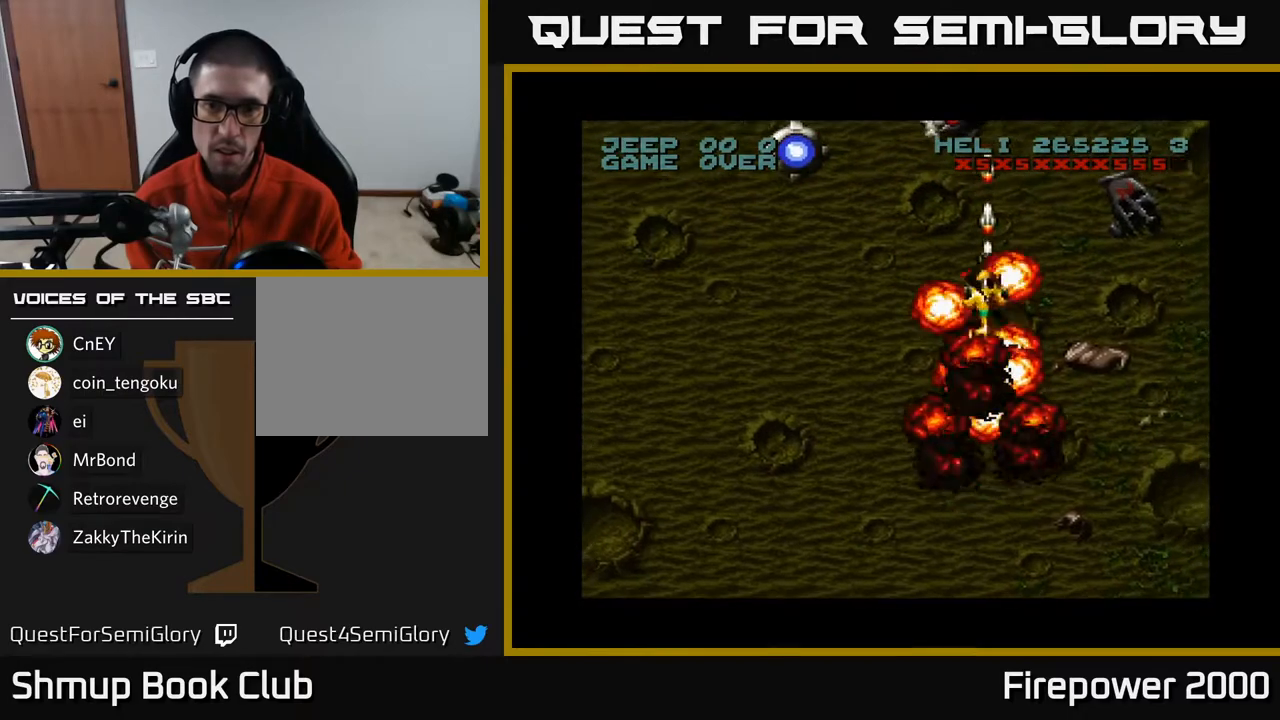
{"buttons": ["A", "DPAD_DOWN", "DPAD_LEFT"], "left_stick": "center", "right_stick": "center", "events": [[150, "DPAD_UP", "up"], [467, "DPAD_DOWN", "down"]]}
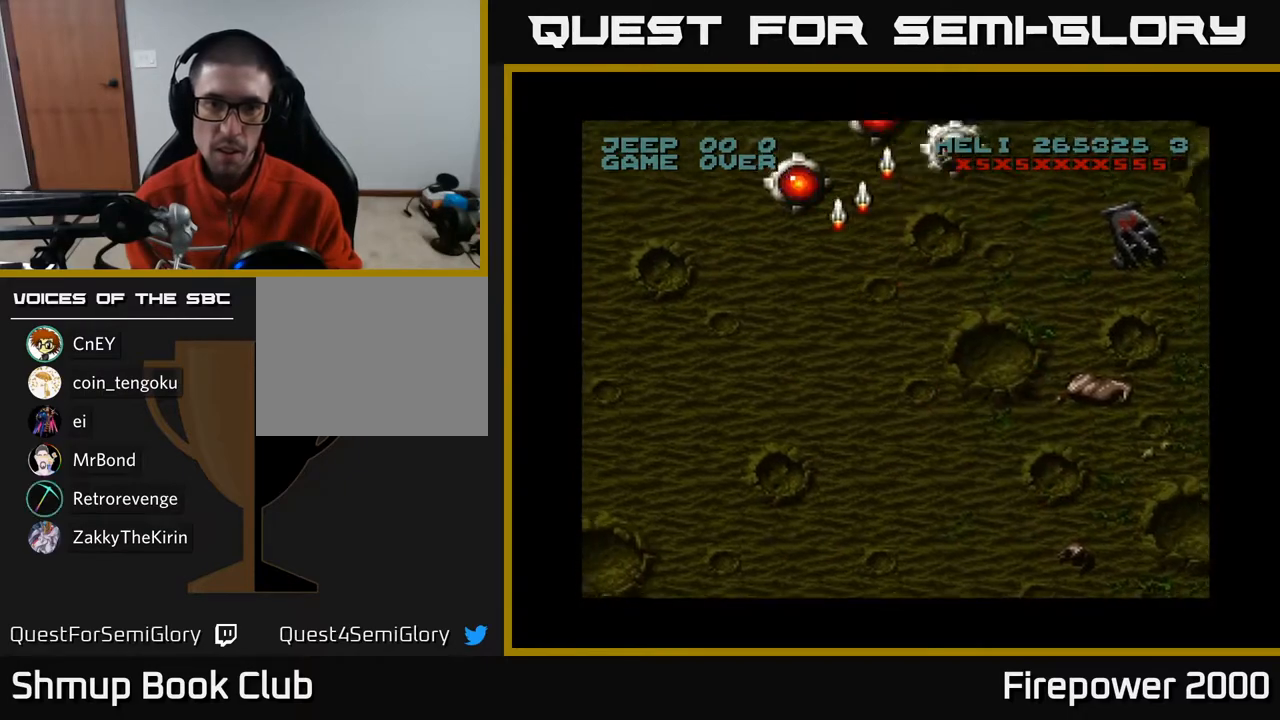
{"buttons": ["A", "DPAD_UP"], "left_stick": "center", "right_stick": "center", "events": [[17, "DPAD_LEFT", "up"], [300, "DPAD_DOWN", "up"], [367, "DPAD_UP", "down"]]}
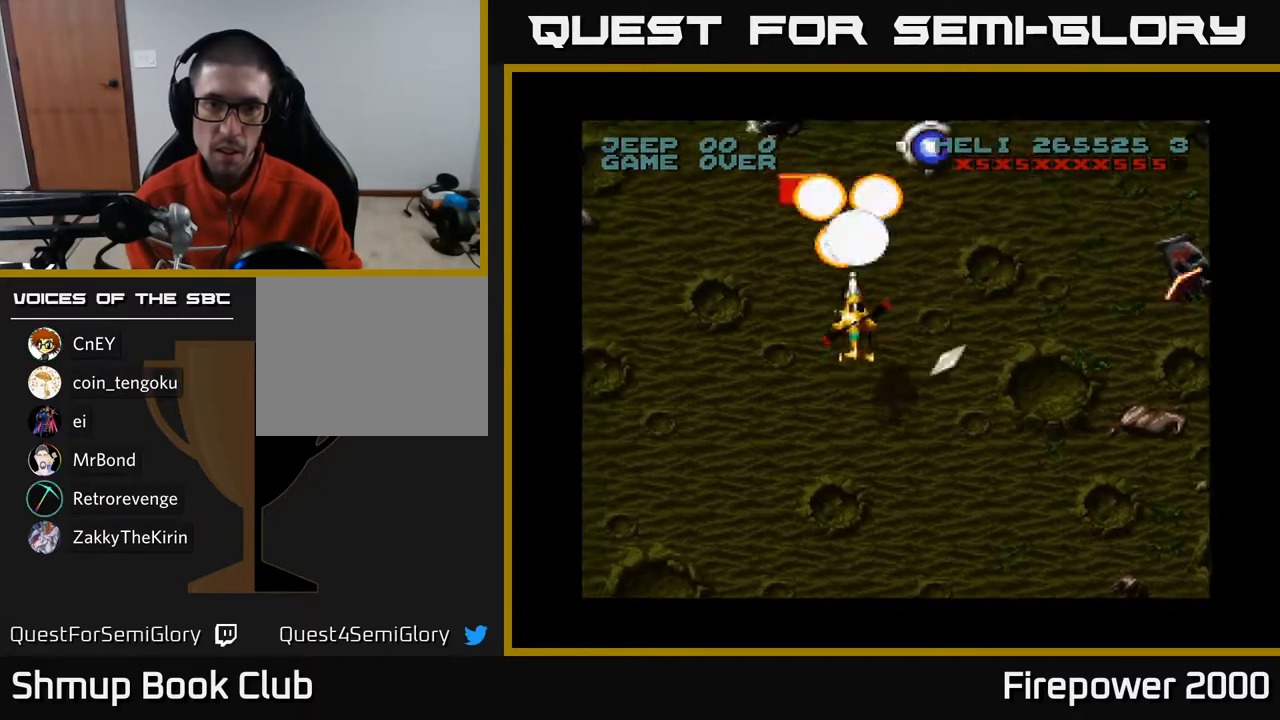
{"buttons": ["A", "DPAD_DOWN", "DPAD_LEFT"], "left_stick": "center", "right_stick": "center", "events": [[50, "A", "up"], [333, "A", "down"], [333, "DPAD_LEFT", "down"], [333, "DPAD_UP", "up"], [367, "DPAD_DOWN", "down"]]}
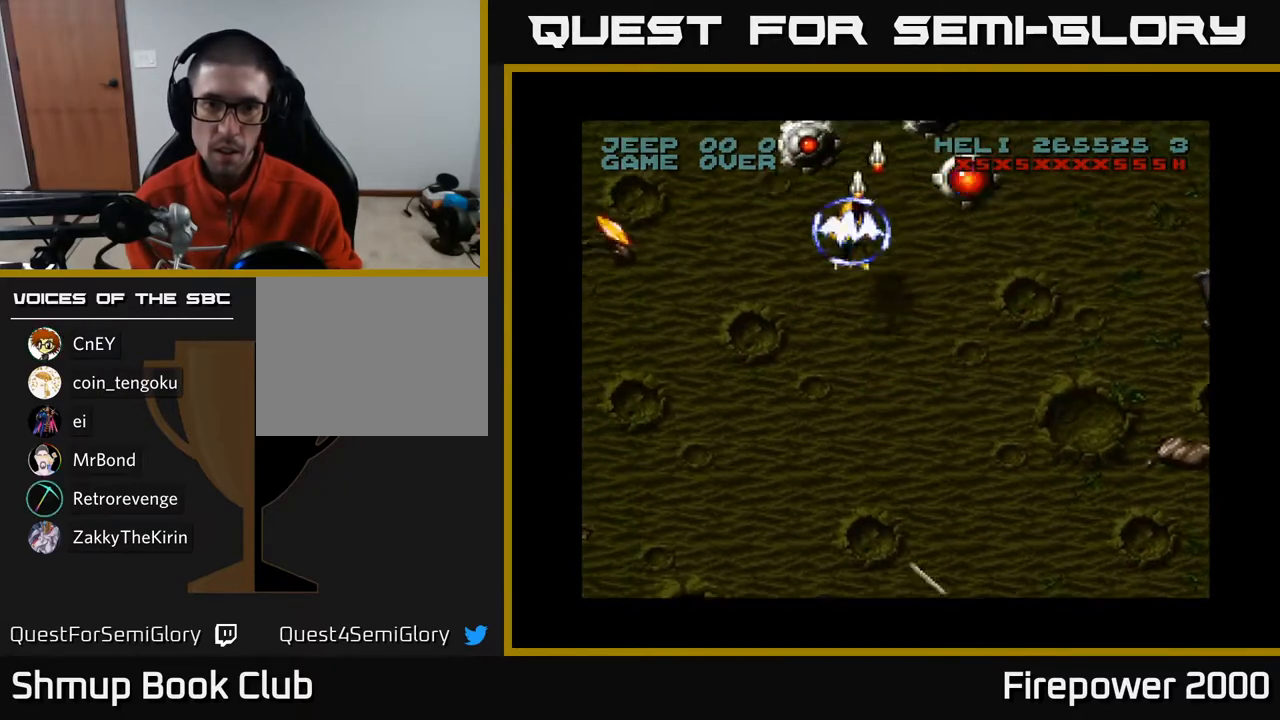
{"buttons": ["A", "DPAD_DOWN"], "left_stick": "center", "right_stick": "center", "events": [[167, "DPAD_LEFT", "up"]]}
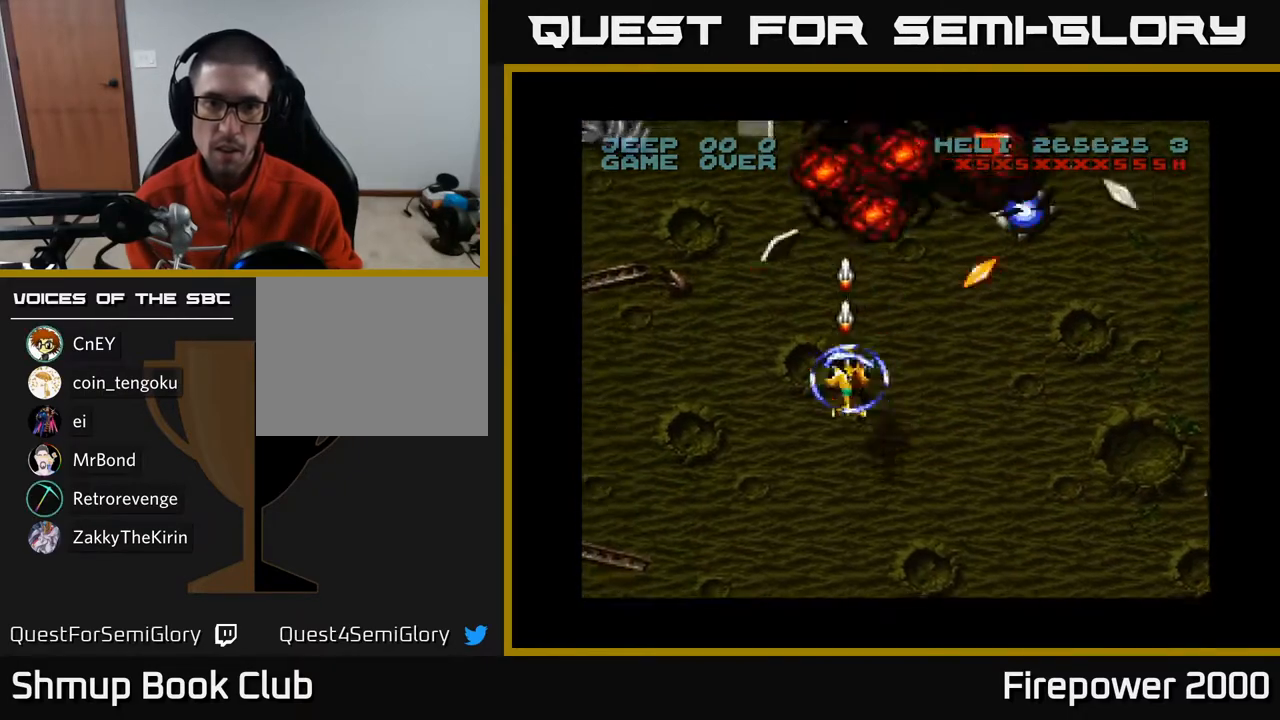
{"buttons": ["A", "DPAD_DOWN", "DPAD_RIGHT"], "left_stick": "center", "right_stick": "center", "events": [[17, "DPAD_RIGHT", "down"]]}
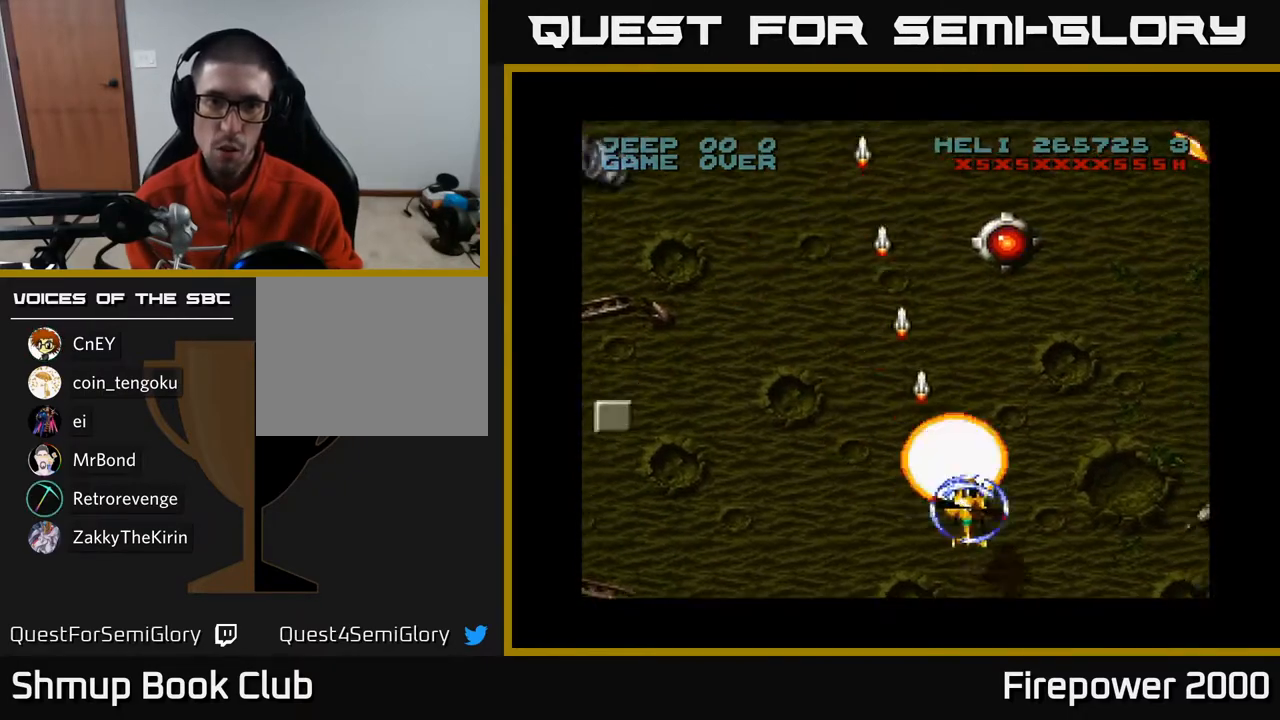
{"buttons": ["A", "DPAD_LEFT"], "left_stick": "center", "right_stick": "center", "events": [[233, "DPAD_DOWN", "up"], [233, "DPAD_RIGHT", "up"], [267, "DPAD_LEFT", "down"]]}
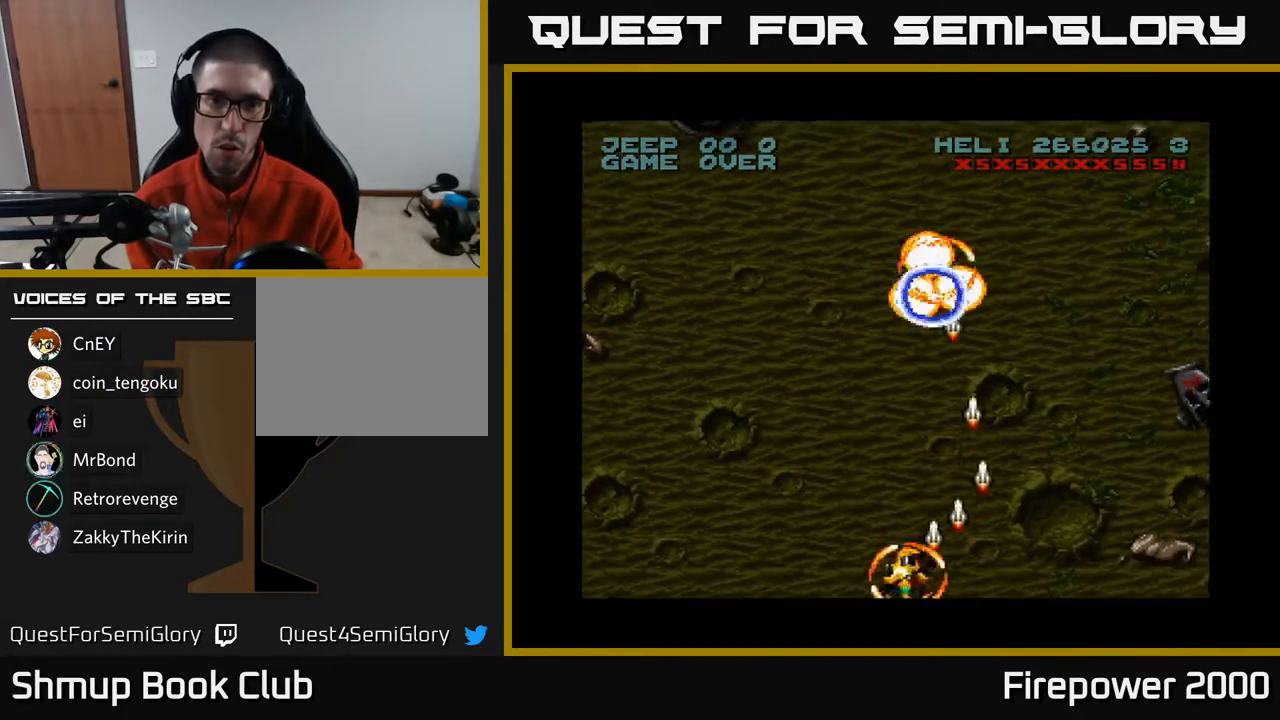
{"buttons": ["A", "DPAD_LEFT"], "left_stick": "center", "right_stick": "center", "events": []}
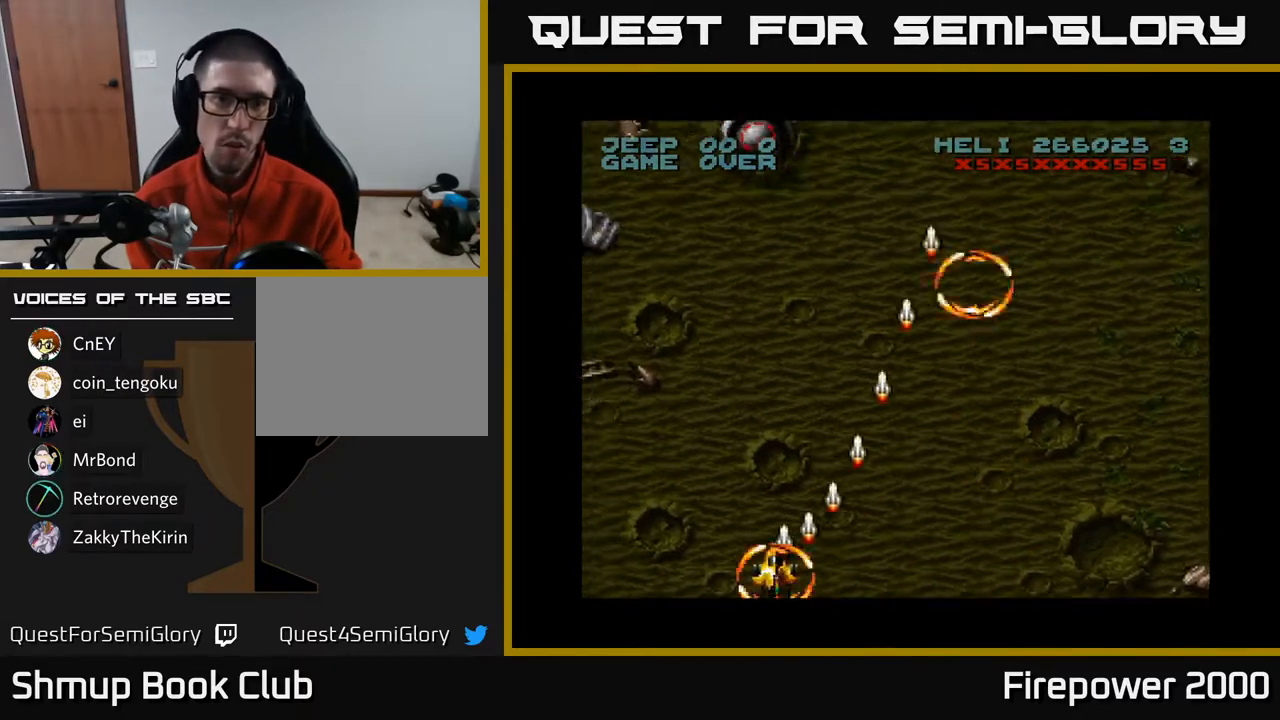
{"buttons": ["A", "DPAD_UP", "DPAD_RIGHT"], "left_stick": "center", "right_stick": "center", "events": [[217, "DPAD_LEFT", "up"], [217, "DPAD_UP", "down"], [283, "DPAD_RIGHT", "down"]]}
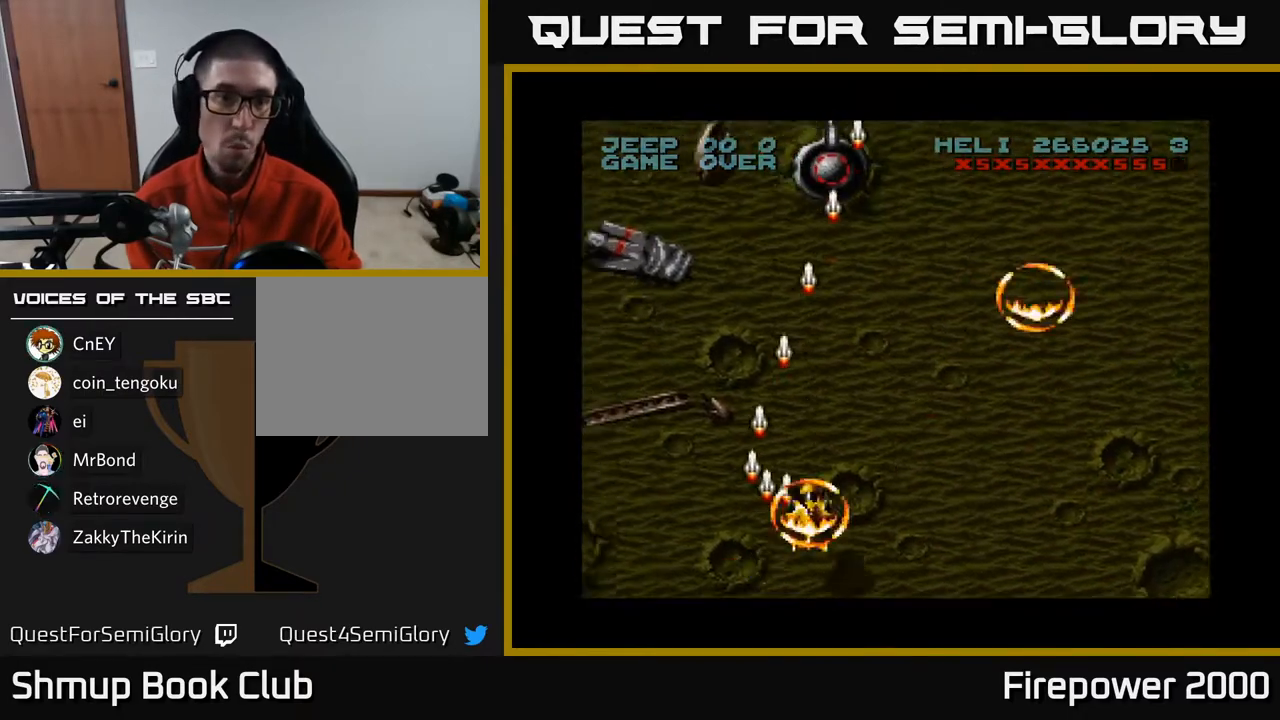
{"buttons": ["A", "DPAD_UP"], "left_stick": "center", "right_stick": "center", "events": [[100, "DPAD_RIGHT", "up"], [250, "DPAD_LEFT", "down"], [383, "DPAD_LEFT", "up"]]}
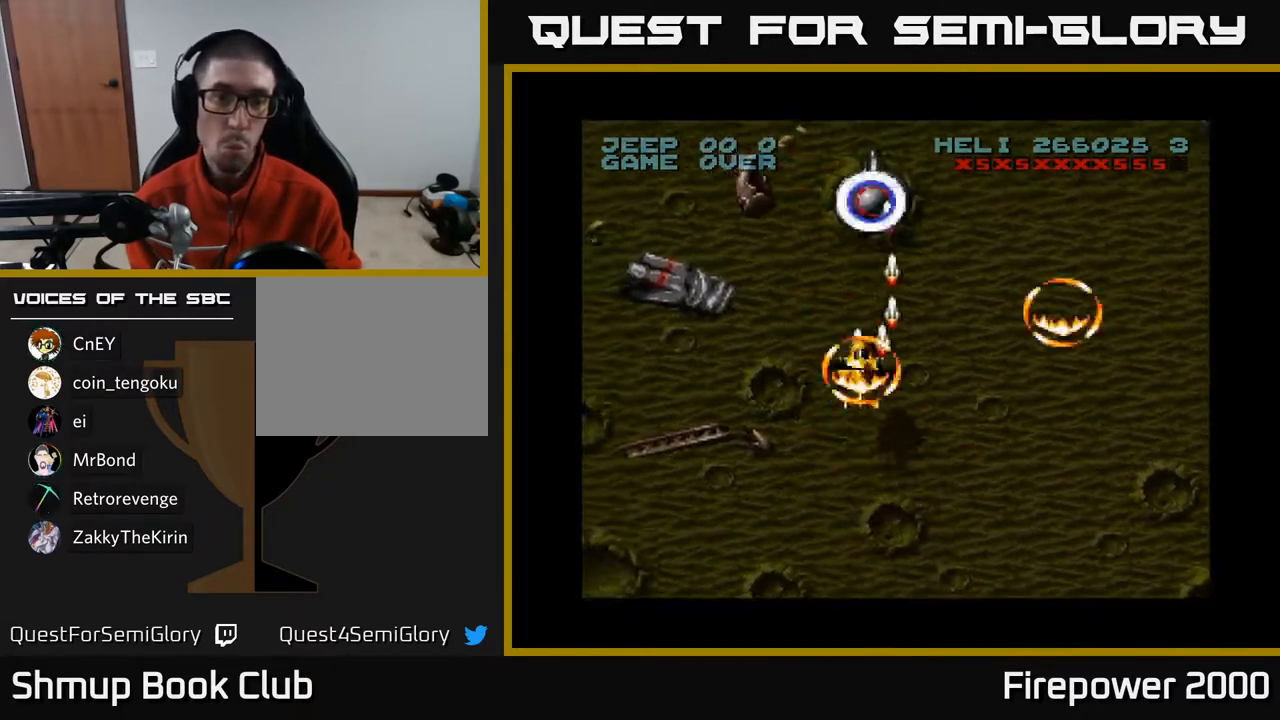
{"buttons": ["A", "DPAD_LEFT"], "left_stick": "center", "right_stick": "center", "events": [[467, "DPAD_LEFT", "down"], [483, "DPAD_UP", "up"]]}
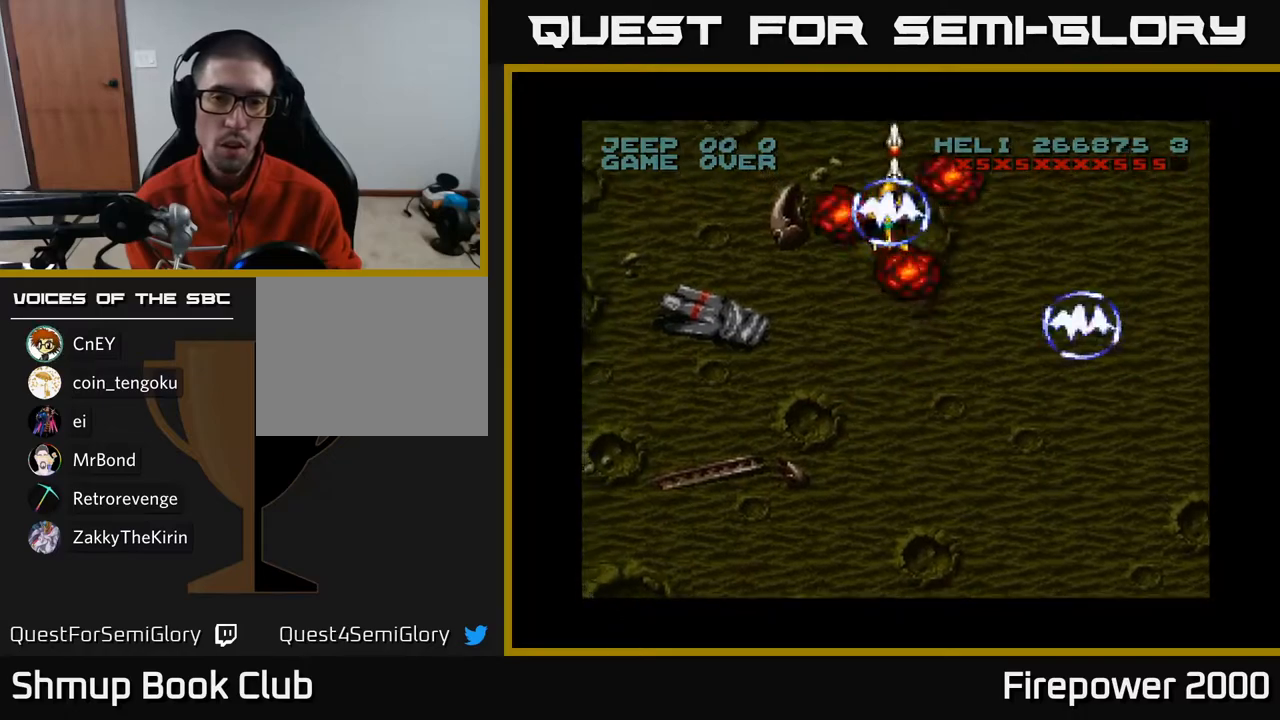
{"buttons": ["A", "DPAD_DOWN", "DPAD_LEFT"], "left_stick": "center", "right_stick": "center", "events": [[217, "DPAD_DOWN", "down"]]}
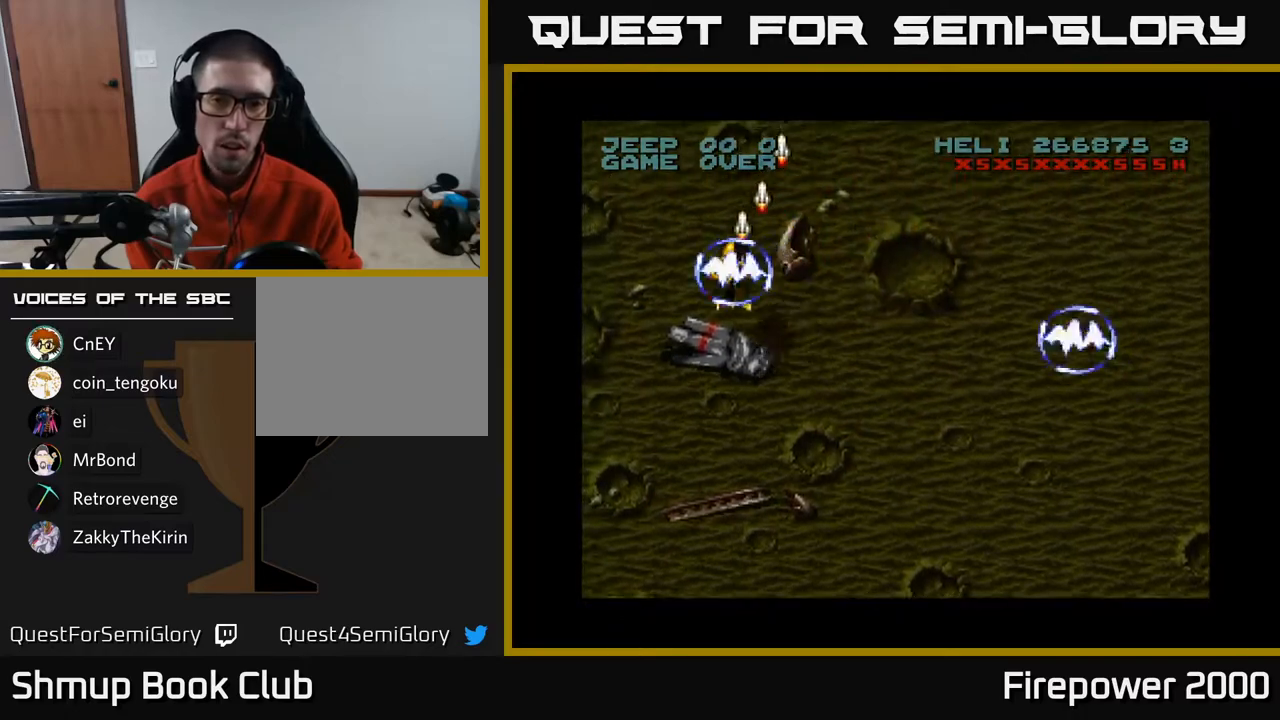
{"buttons": ["A", "DPAD_DOWN", "DPAD_RIGHT"], "left_stick": "center", "right_stick": "center", "events": [[117, "DPAD_LEFT", "up"], [183, "DPAD_RIGHT", "down"]]}
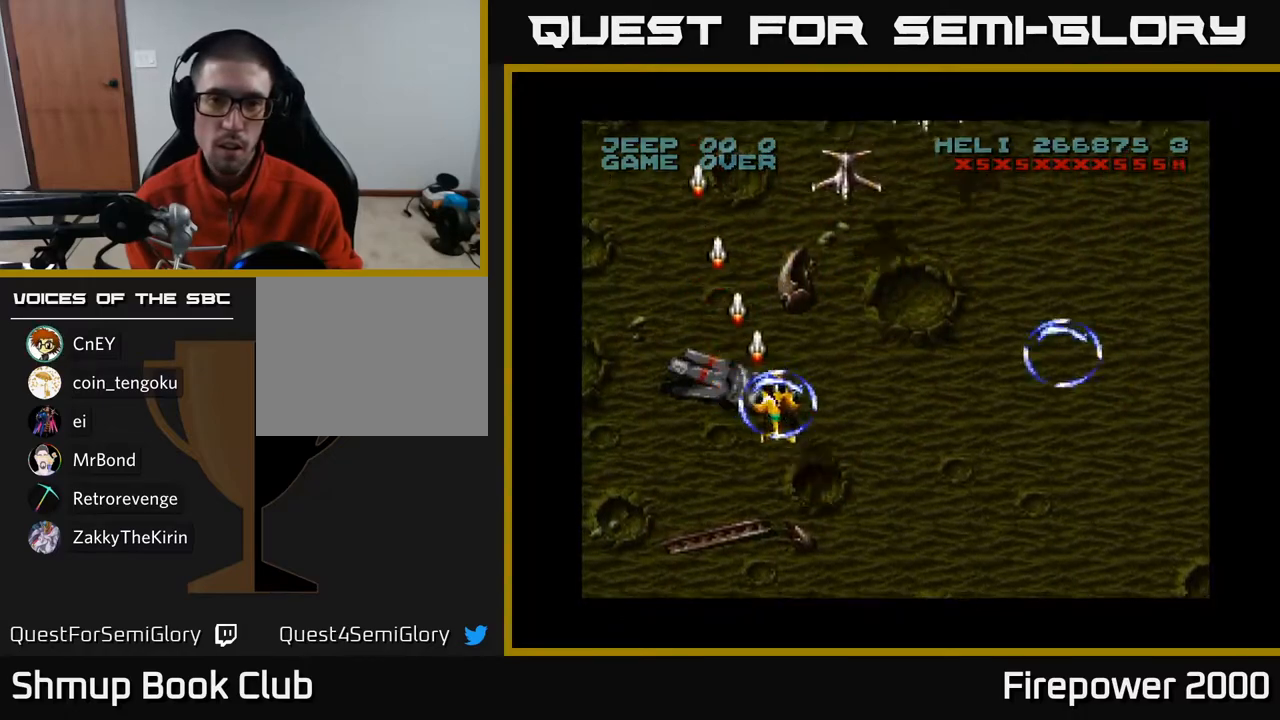
{"buttons": ["A", "DPAD_DOWN"], "left_stick": "center", "right_stick": "center", "events": [[67, "DPAD_DOWN", "up"], [67, "DPAD_RIGHT", "up"], [100, "DPAD_LEFT", "down"], [200, "DPAD_DOWN", "down"], [233, "DPAD_LEFT", "up"], [283, "DPAD_RIGHT", "down"], [367, "DPAD_RIGHT", "up"]]}
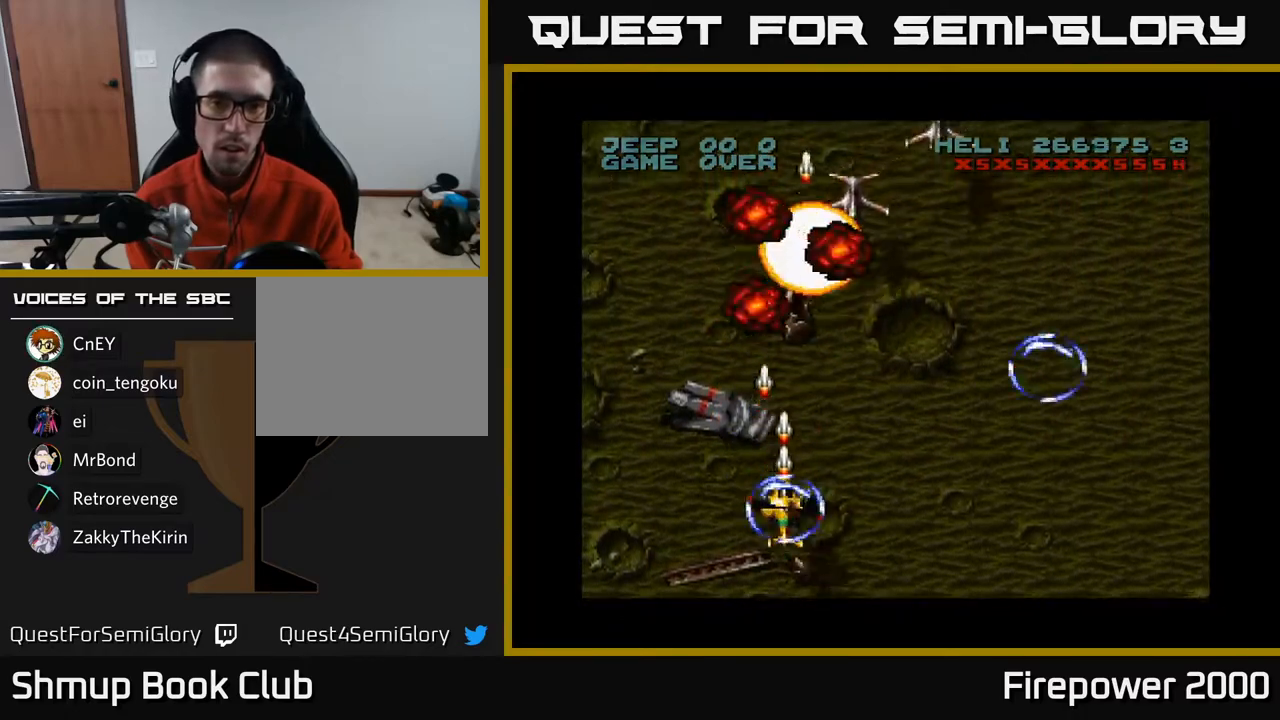
{"buttons": ["A"], "left_stick": "center", "right_stick": "center", "events": [[83, "DPAD_DOWN", "up"], [367, "DPAD_RIGHT", "down"], [417, "DPAD_RIGHT", "up"]]}
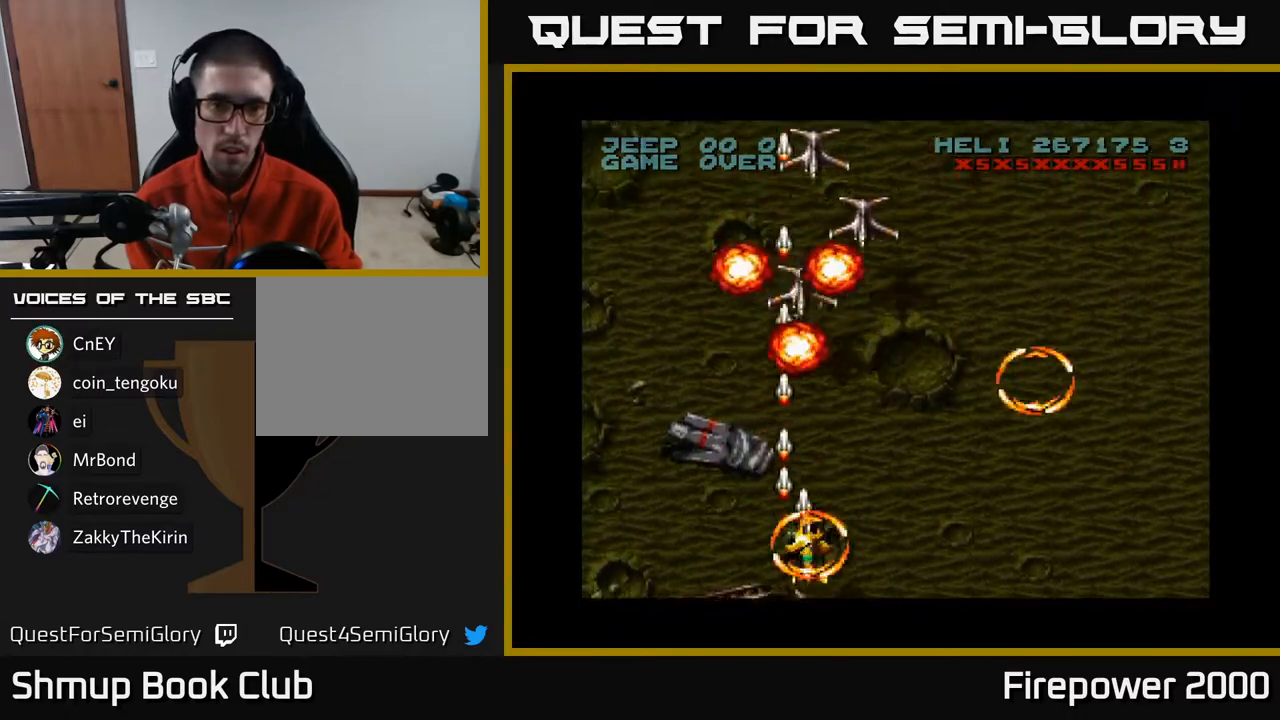
{"buttons": ["A", "DPAD_LEFT"], "left_stick": "center", "right_stick": "center", "events": [[367, "DPAD_LEFT", "down"]]}
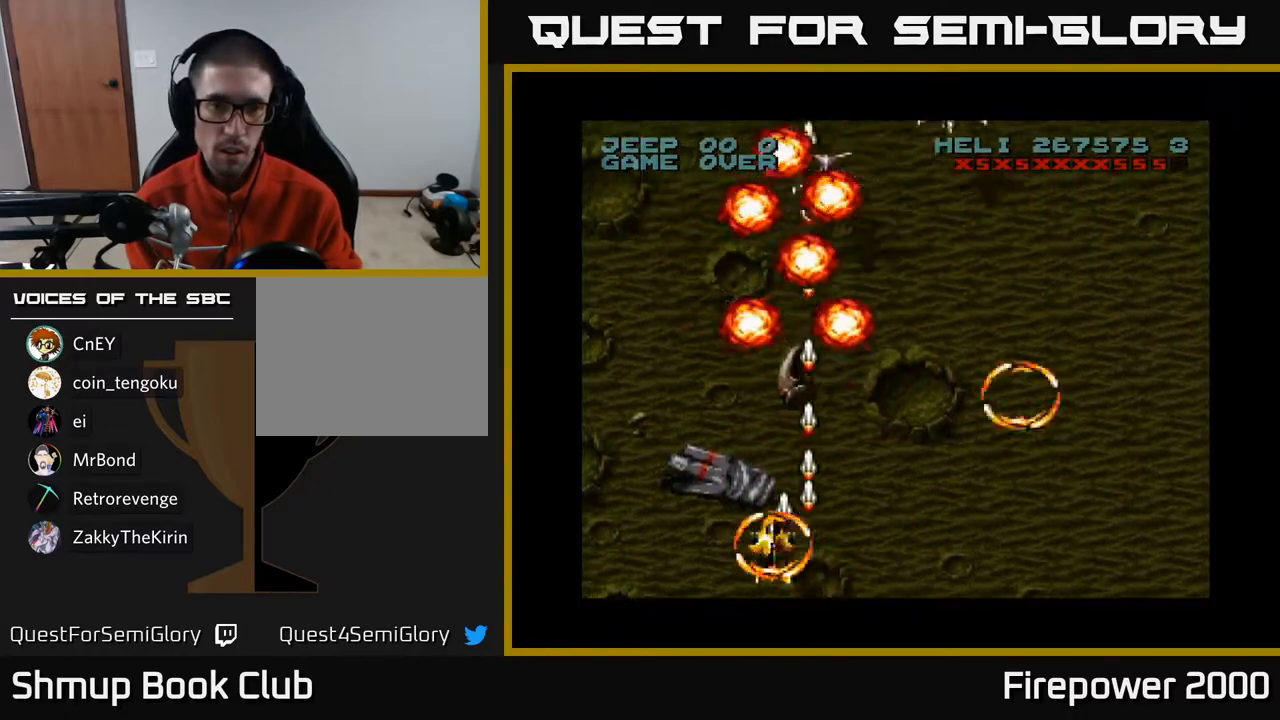
{"buttons": ["A", "DPAD_UP"], "left_stick": "center", "right_stick": "center", "events": [[167, "DPAD_LEFT", "up"], [200, "DPAD_RIGHT", "down"], [433, "DPAD_RIGHT", "up"], [433, "DPAD_UP", "down"]]}
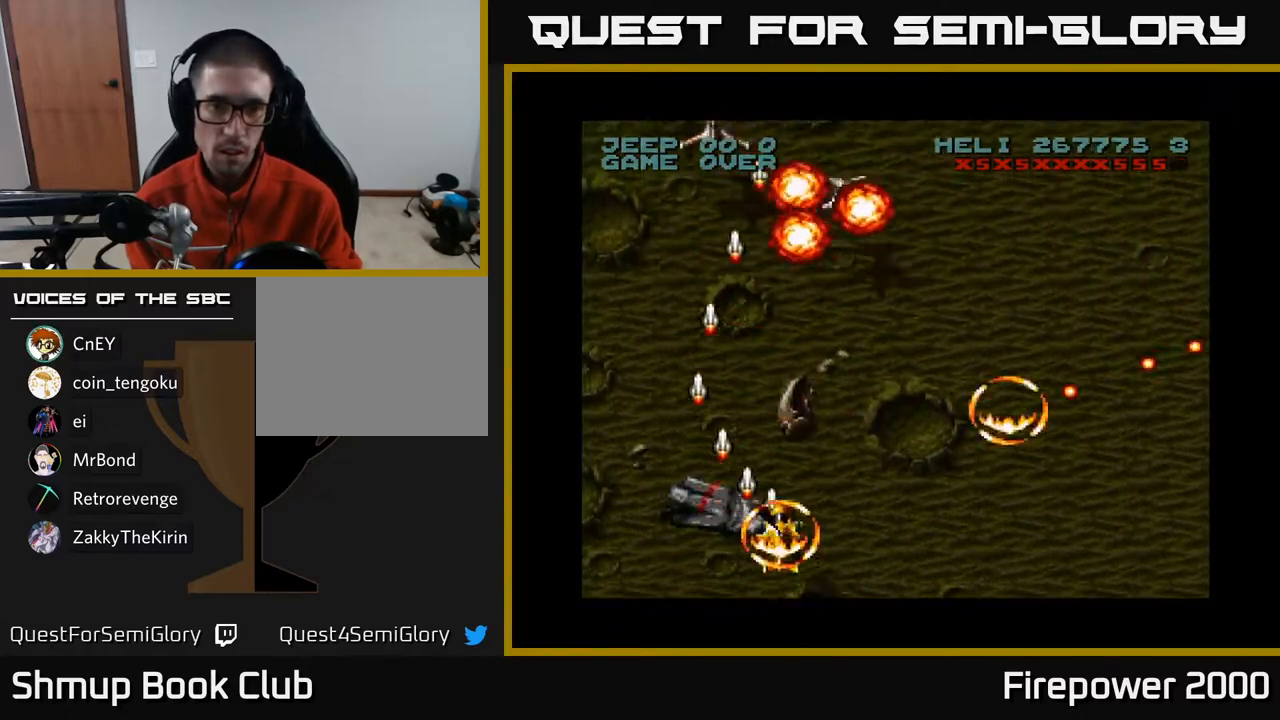
{"buttons": ["A", "DPAD_DOWN"], "left_stick": "center", "right_stick": "center", "events": [[83, "DPAD_UP", "up"], [283, "DPAD_DOWN", "down"]]}
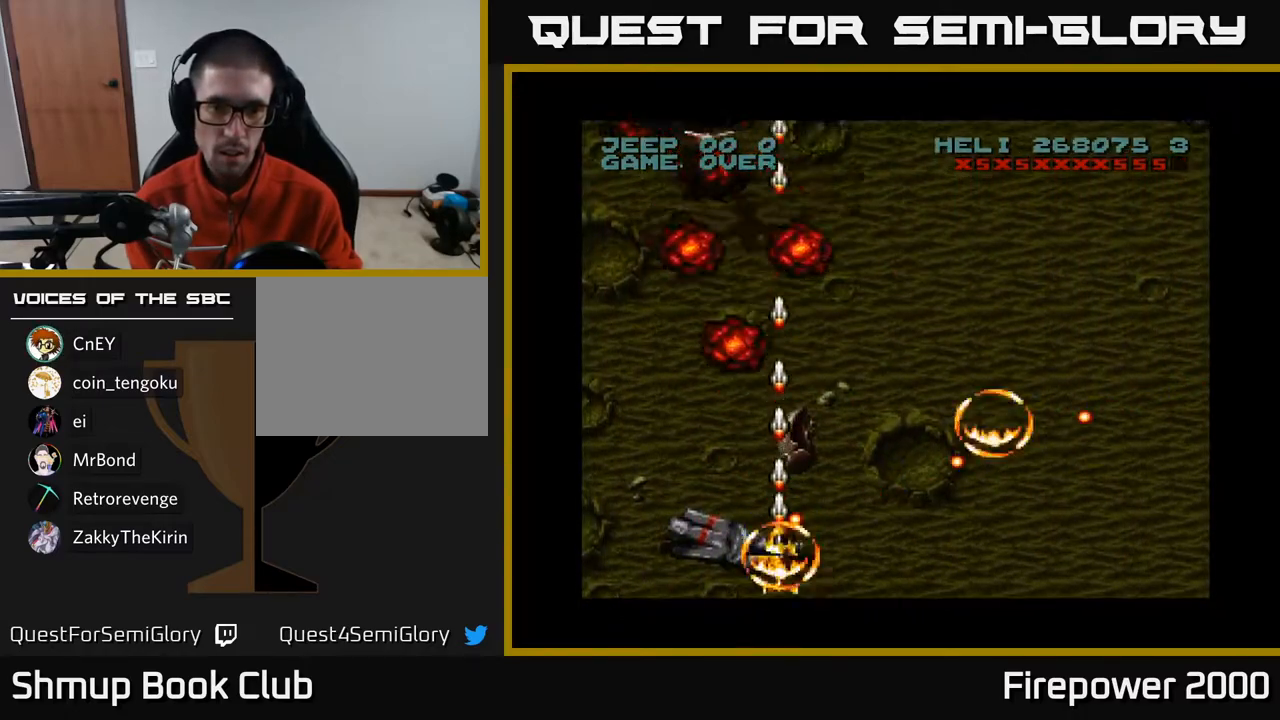
{"buttons": ["A"], "left_stick": "center", "right_stick": "center", "events": [[33, "DPAD_RIGHT", "down"], [167, "DPAD_DOWN", "up"], [183, "DPAD_RIGHT", "up"], [233, "DPAD_LEFT", "down"], [350, "DPAD_LEFT", "up"], [367, "DPAD_DOWN", "down"], [400, "DPAD_RIGHT", "down"], [433, "DPAD_DOWN", "up"], [483, "DPAD_RIGHT", "up"]]}
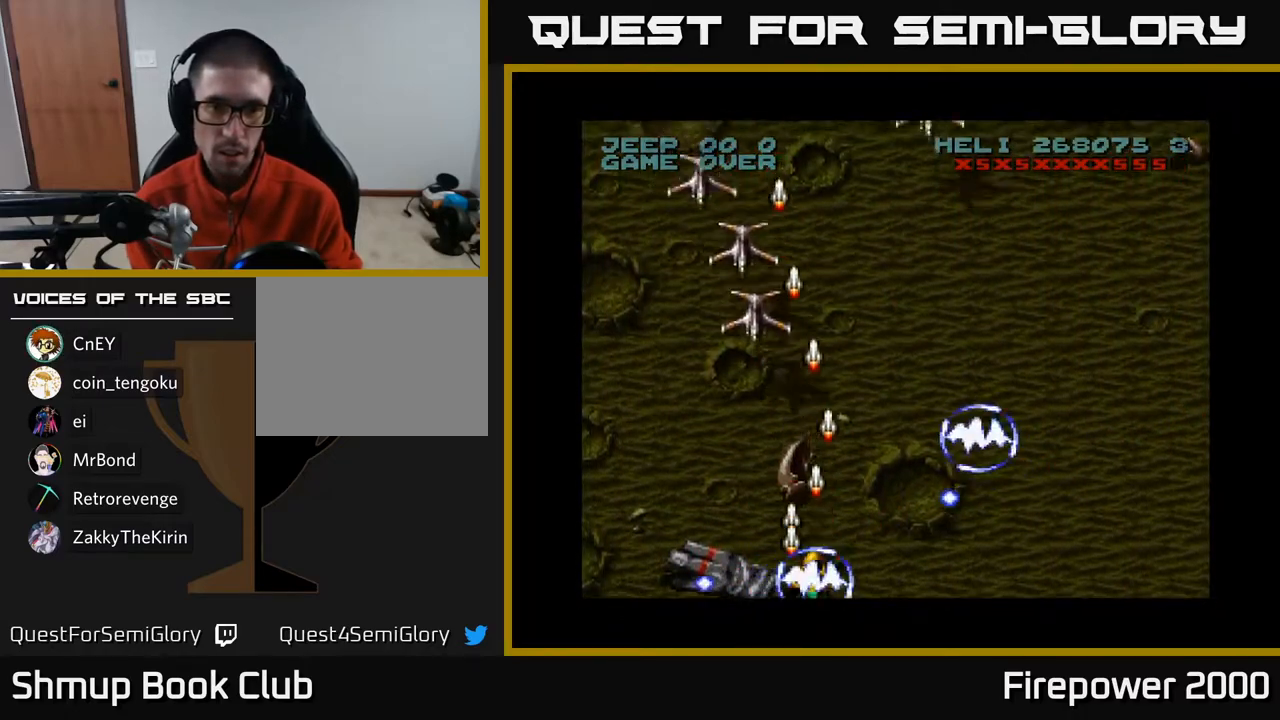
{"buttons": ["A"], "left_stick": "center", "right_stick": "center", "events": [[17, "DPAD_LEFT", "down"], [283, "DPAD_LEFT", "up"], [300, "DPAD_UP", "down"], [500, "DPAD_UP", "up"]]}
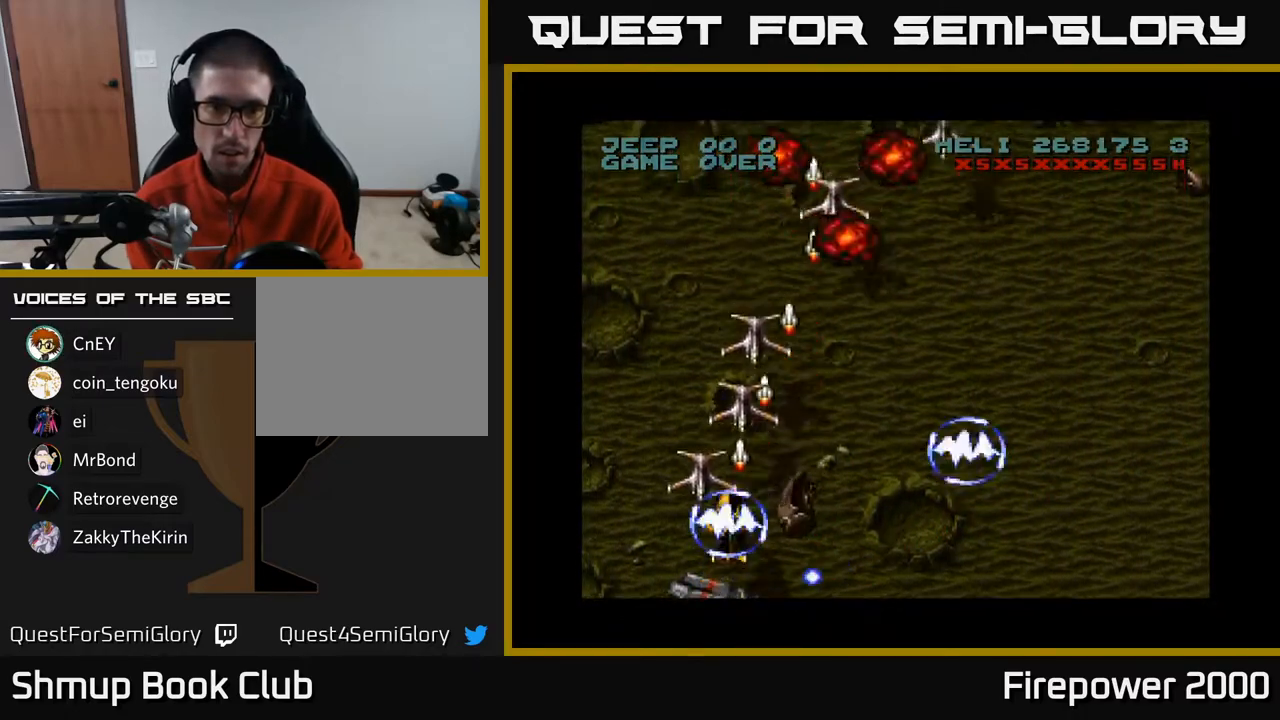
{"buttons": ["A"], "left_stick": "center", "right_stick": "center", "events": [[17, "DPAD_RIGHT", "down"], [183, "DPAD_DOWN", "down"], [183, "DPAD_RIGHT", "up"], [267, "DPAD_LEFT", "down"], [400, "DPAD_LEFT", "up"], [433, "DPAD_DOWN", "up"]]}
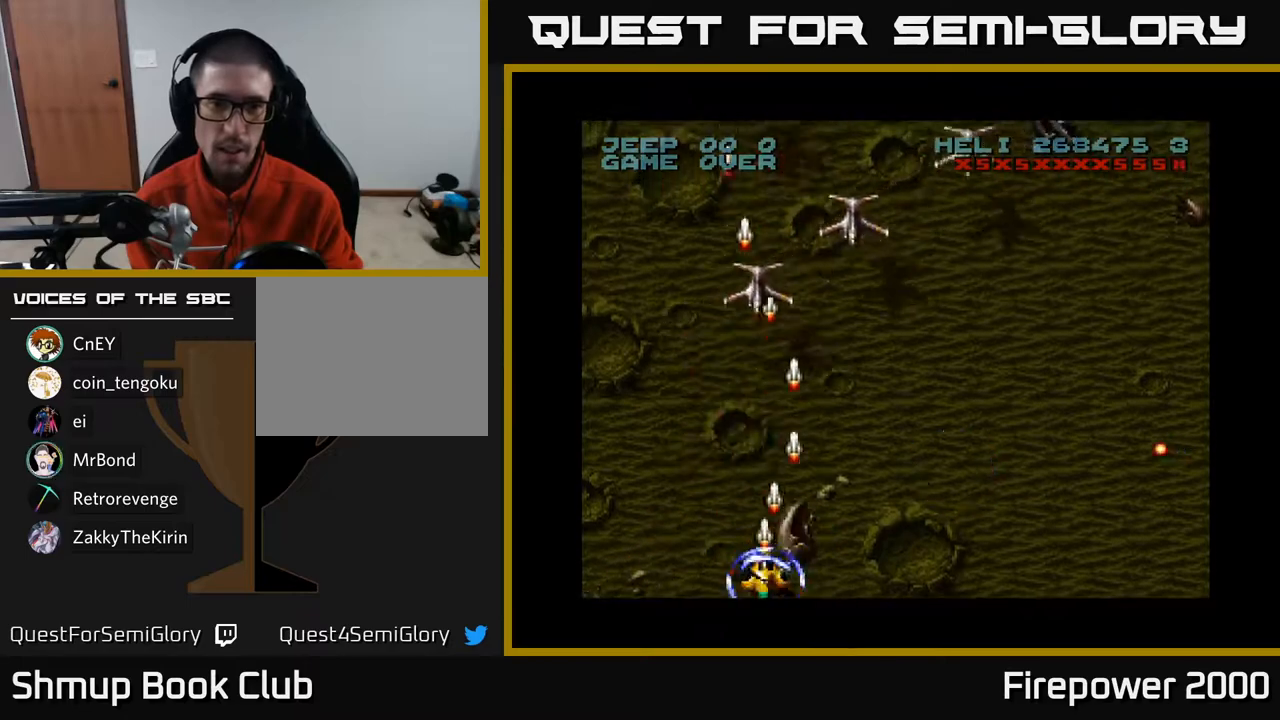
{"buttons": ["A"], "left_stick": "center", "right_stick": "center", "events": []}
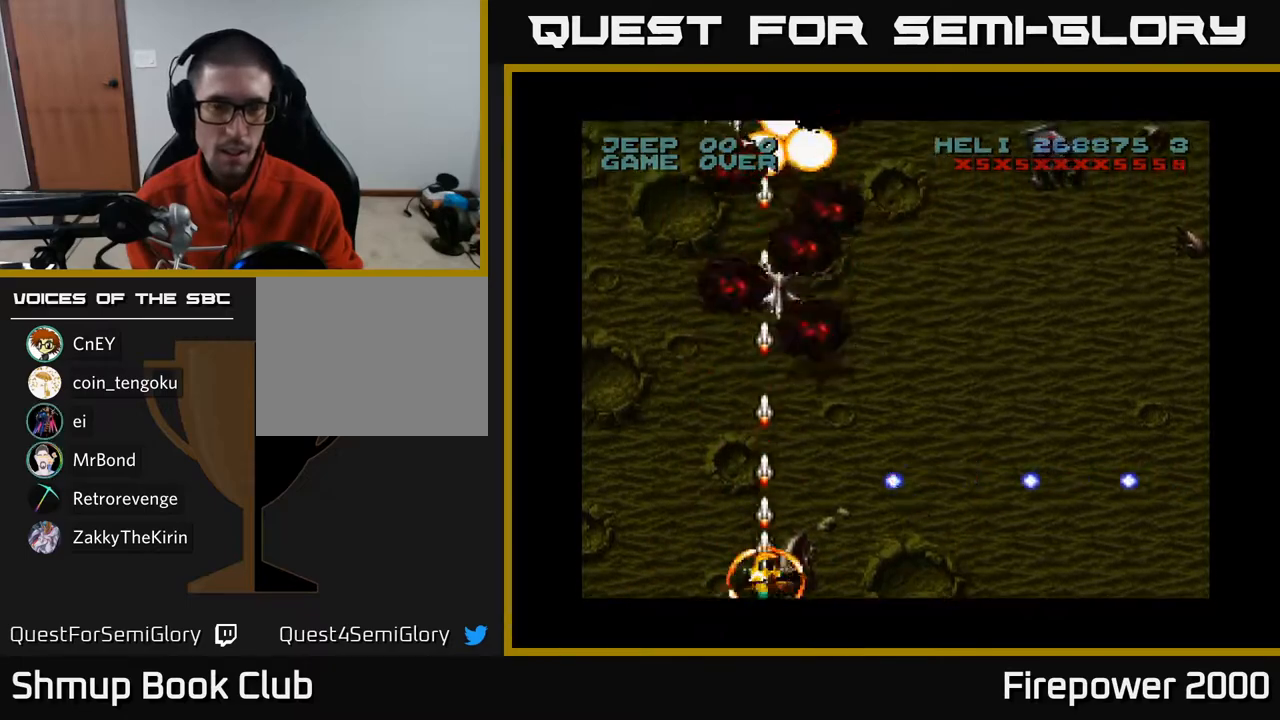
{"buttons": ["A", "DPAD_UP"], "left_stick": "center", "right_stick": "center", "events": [[267, "DPAD_RIGHT", "down"], [383, "DPAD_RIGHT", "up"], [383, "DPAD_UP", "down"]]}
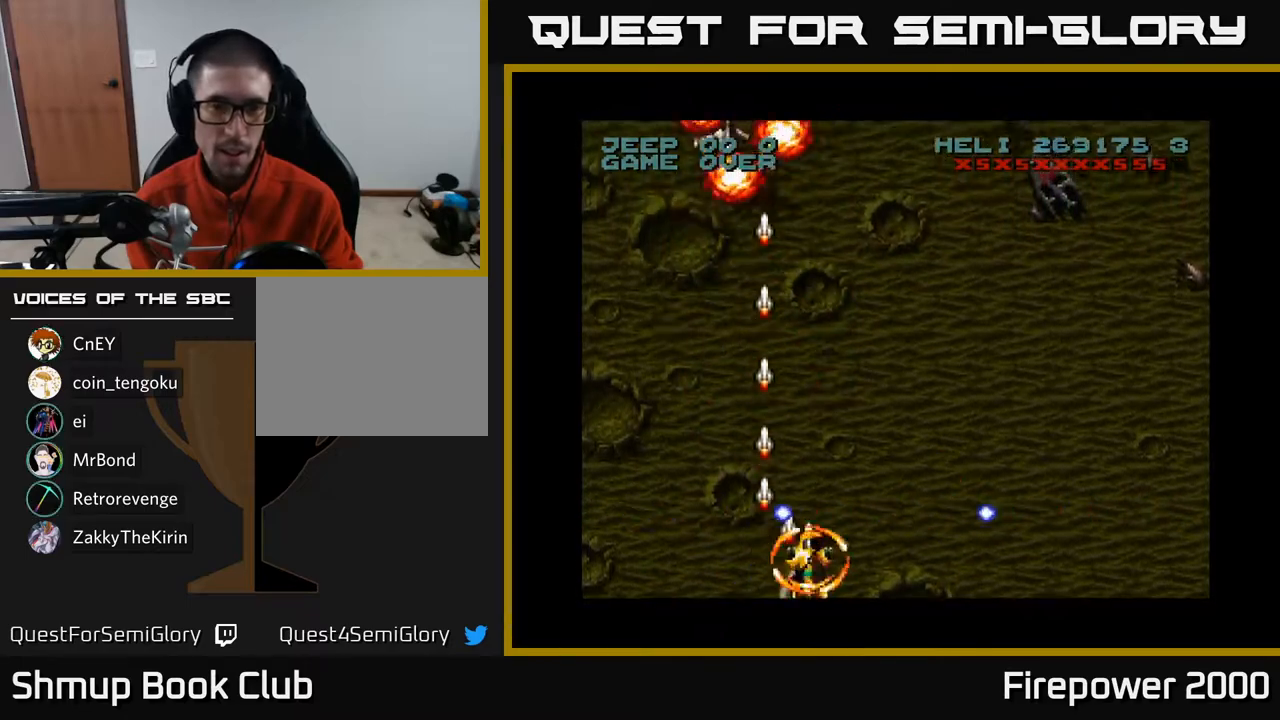
{"buttons": ["A", "DPAD_UP", "DPAD_RIGHT"], "left_stick": "center", "right_stick": "center", "events": [[283, "DPAD_RIGHT", "down"]]}
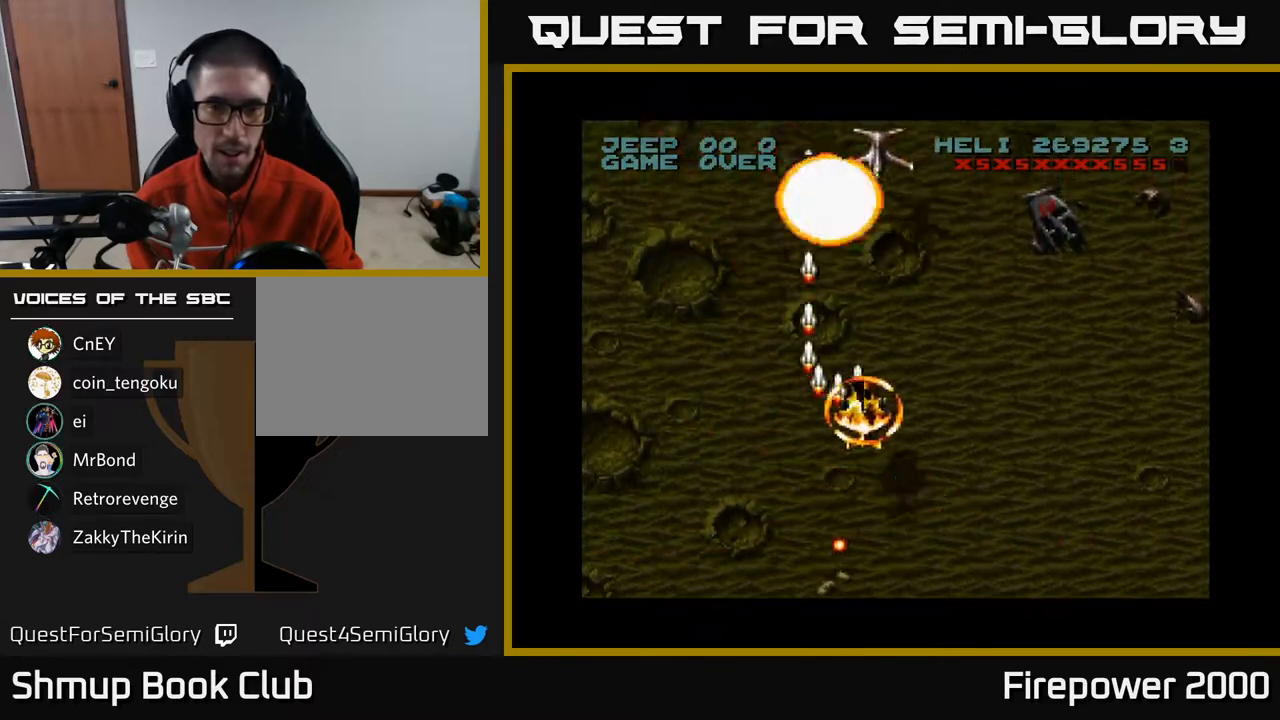
{"buttons": ["A", "DPAD_DOWN", "DPAD_RIGHT"], "left_stick": "center", "right_stick": "center", "events": [[100, "DPAD_UP", "up"], [217, "DPAD_DOWN", "down"]]}
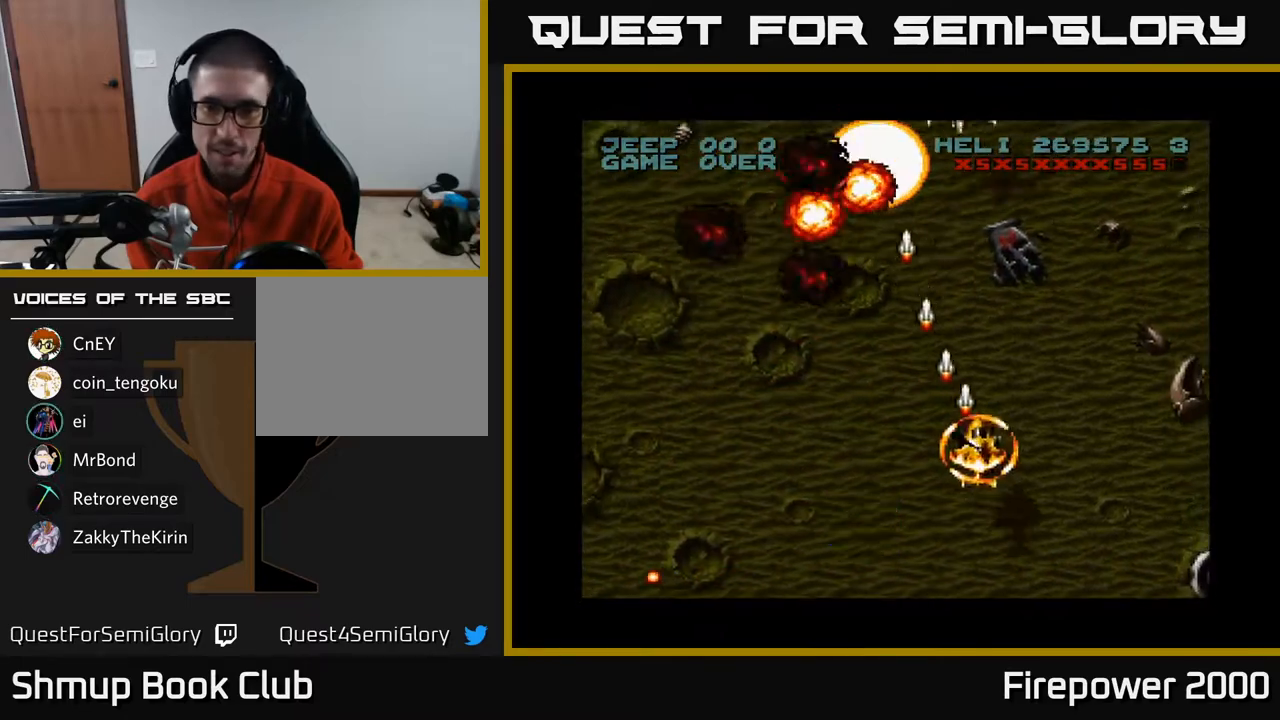
{"buttons": ["A", "DPAD_RIGHT"], "left_stick": "center", "right_stick": "center", "events": [[450, "DPAD_DOWN", "up"]]}